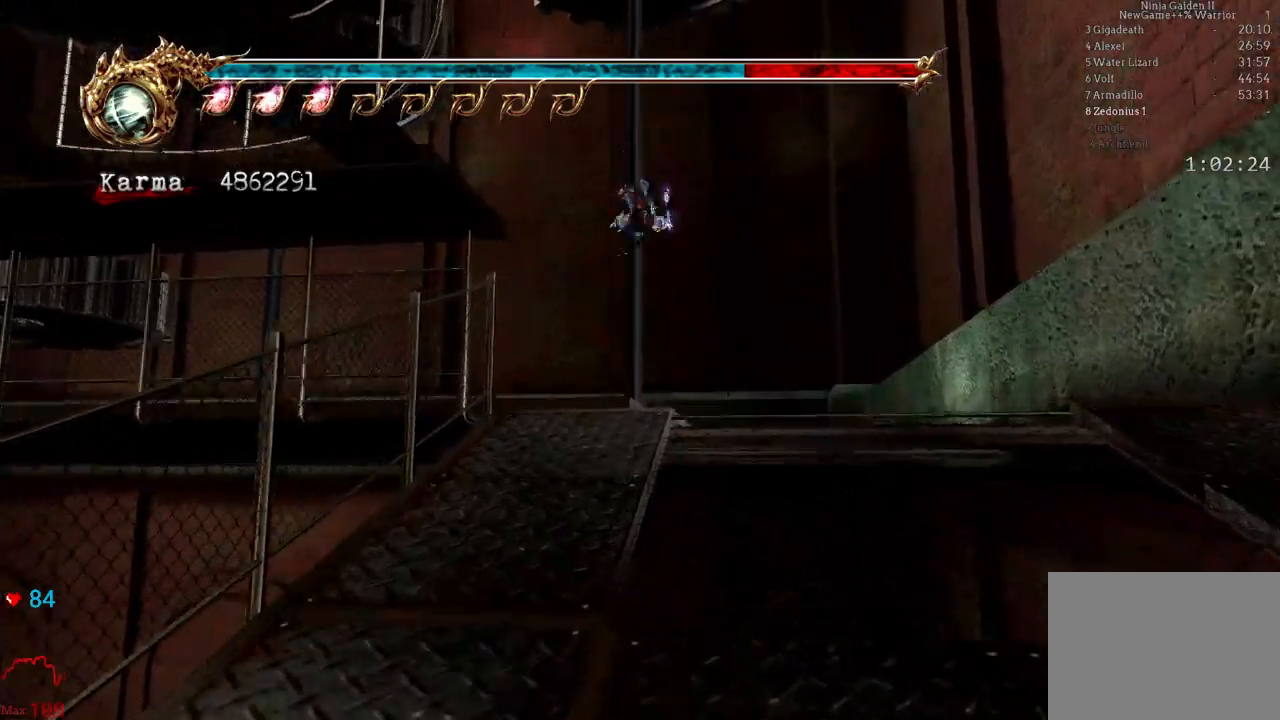
Gameplay with a controller (Xbox layout); each line is a JSON object with the inputs held at the frame after it. "events" lists button and stick changes between this image and that frame as [ms after this image, input, new state], when the widget could be followed in between. Not read: L3 R3.
{"buttons": [], "left_stick": "up", "right_stick": "center", "events": [[100, "L2", "down"], [250, "A", "down"], [250, "R2", "down"], [317, "left_stick", "up-left"], [417, "A", "up"], [450, "L2", "up"], [467, "R2", "up"], [500, "left_stick", "up"]]}
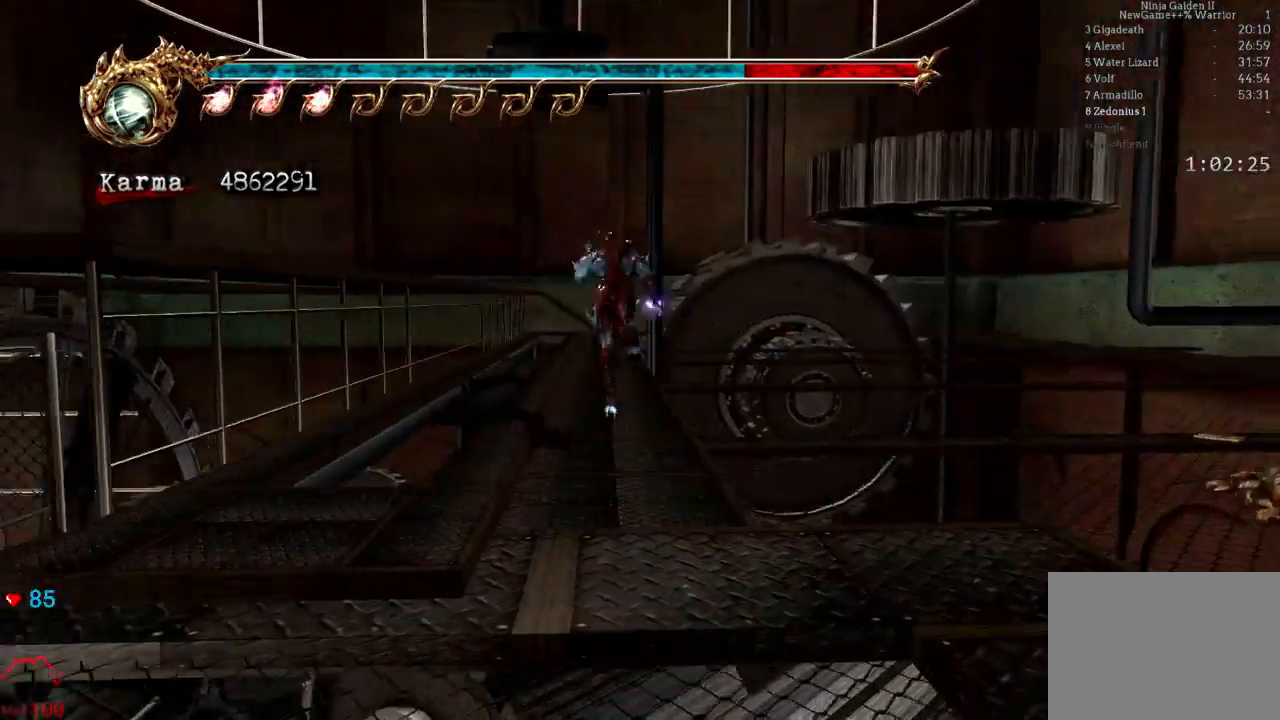
{"buttons": ["L2"], "left_stick": "up", "right_stick": "center", "events": [[300, "right_stick", "left"], [400, "right_stick", "center"], [417, "L2", "down"]]}
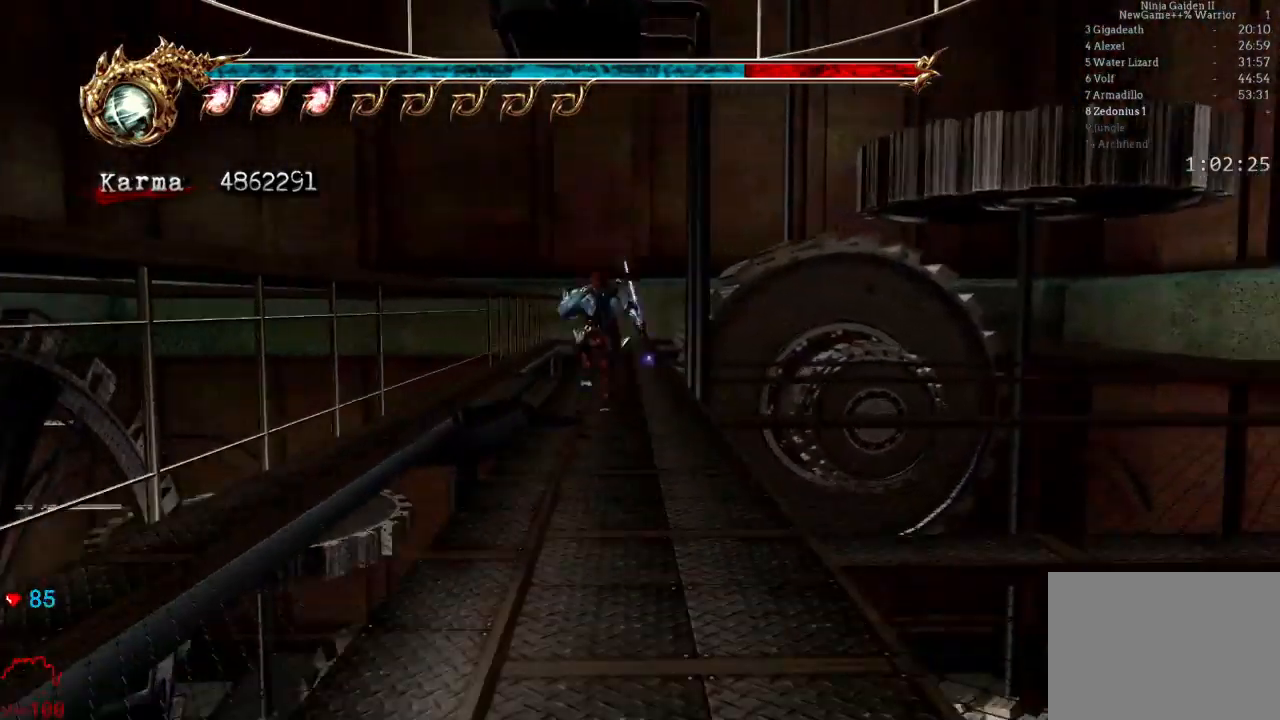
{"buttons": [], "left_stick": "up", "right_stick": "center", "events": [[100, "A", "down"], [200, "A", "up"], [317, "L2", "up"], [367, "right_stick", "down-right"], [433, "right_stick", "center"]]}
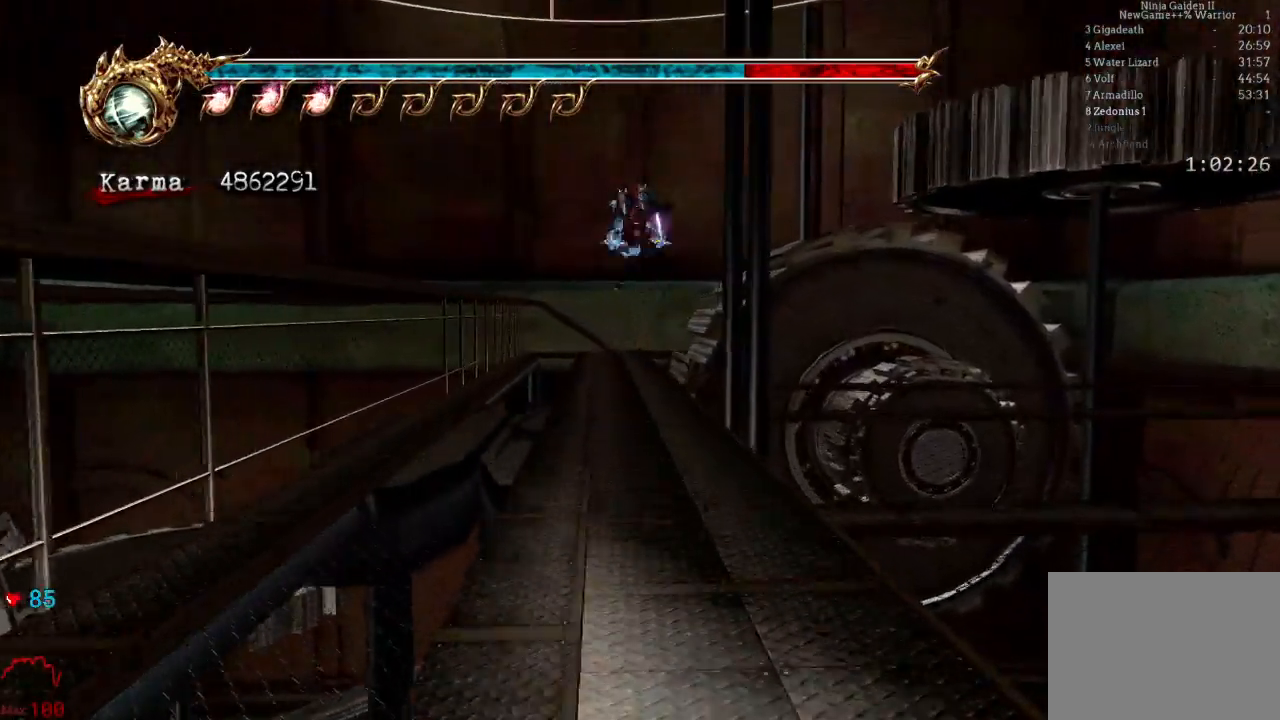
{"buttons": ["A", "L2"], "left_stick": "up", "right_stick": "center", "events": [[250, "L2", "down"], [433, "A", "down"]]}
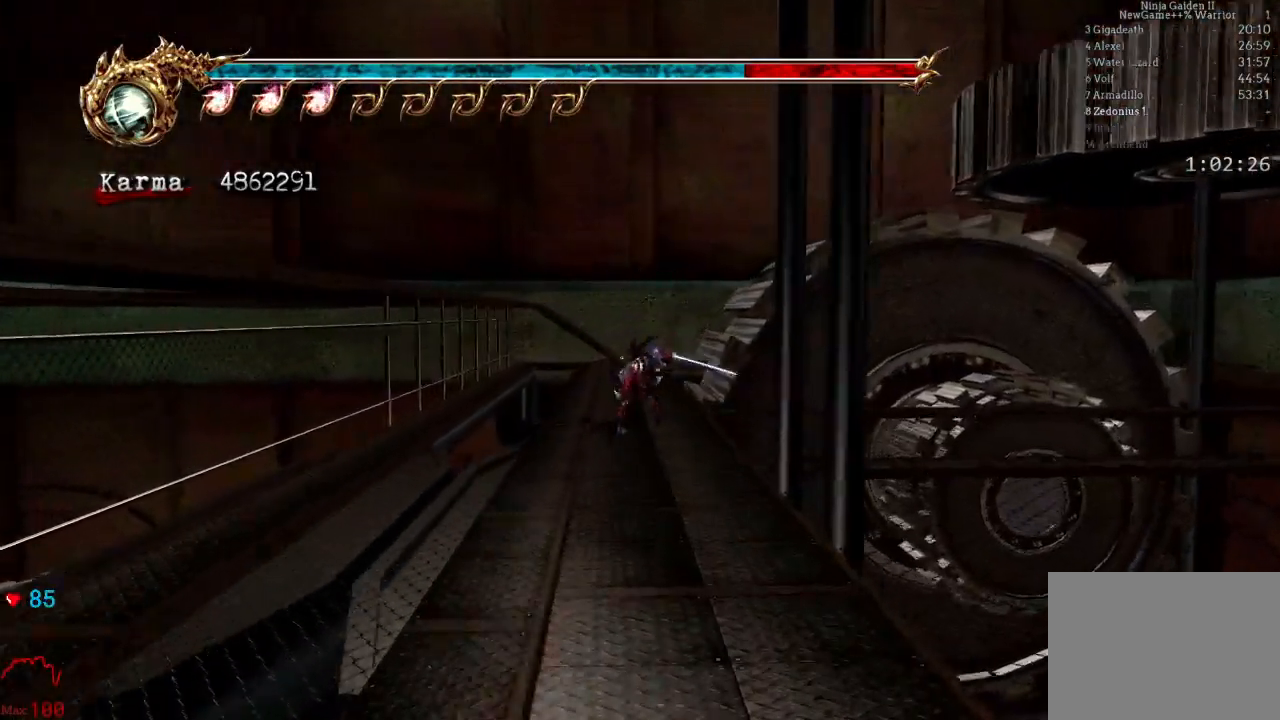
{"buttons": [], "left_stick": "up-left", "right_stick": "center", "events": [[33, "A", "up"], [83, "L2", "up"], [500, "left_stick", "up-left"]]}
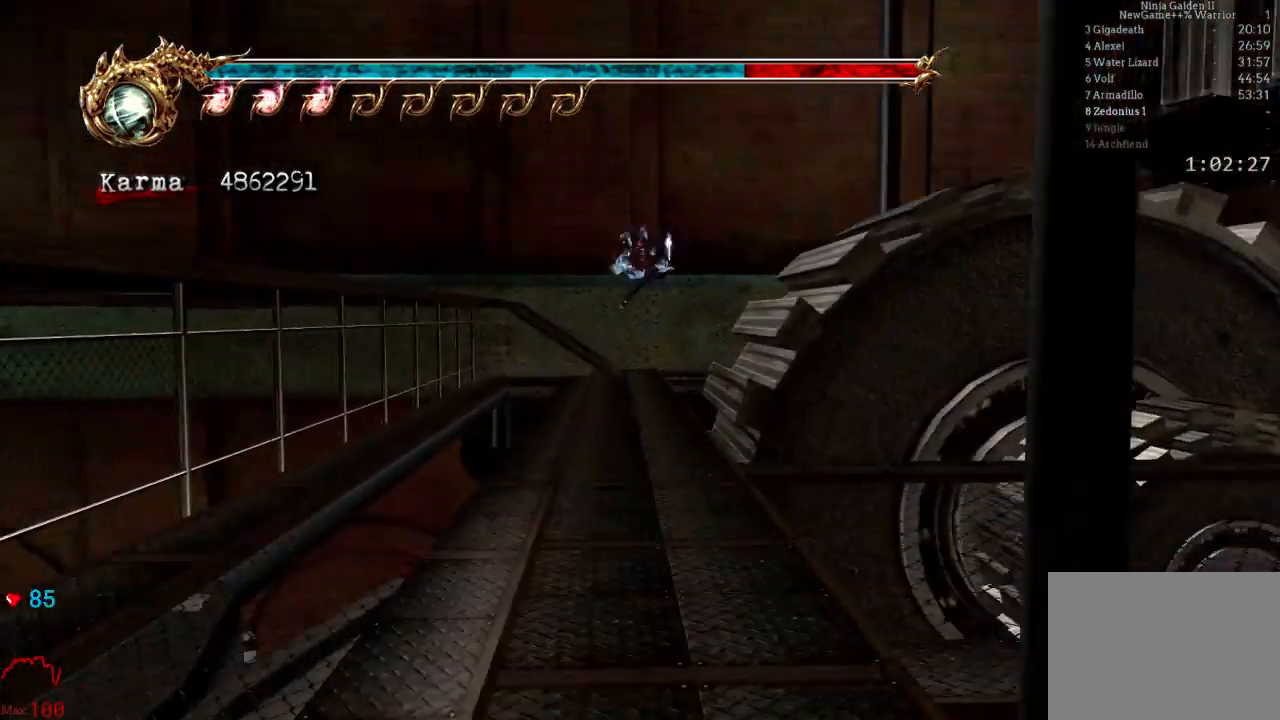
{"buttons": [], "left_stick": "up-right", "right_stick": "left", "events": [[183, "right_stick", "left"], [483, "left_stick", "up-right"]]}
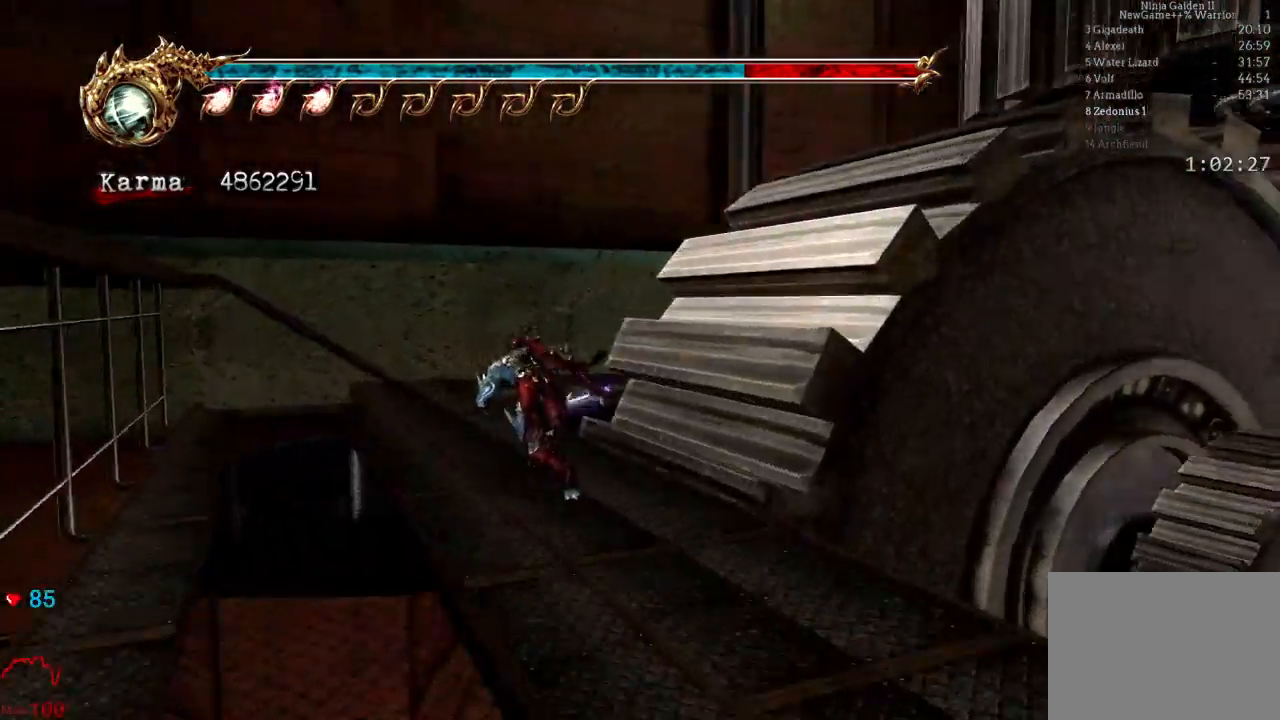
{"buttons": [], "left_stick": "up-right", "right_stick": "center", "events": [[100, "right_stick", "center"], [300, "A", "down"], [500, "A", "up"]]}
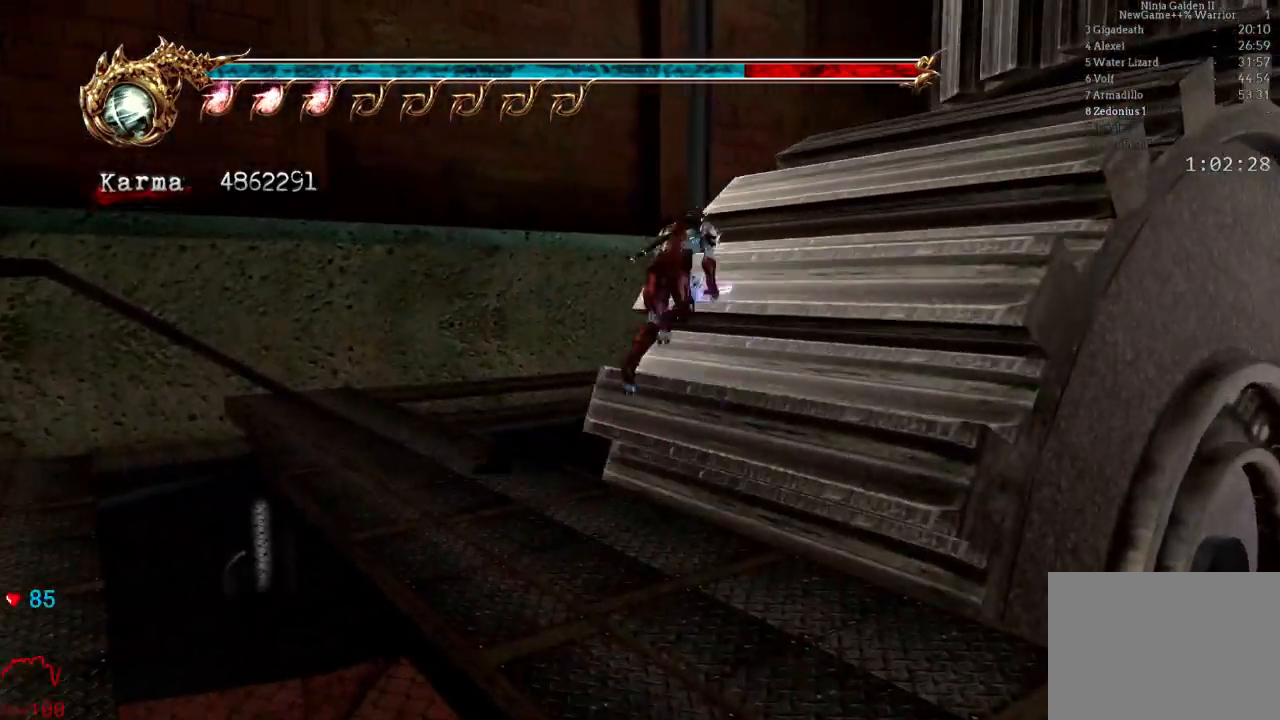
{"buttons": [], "left_stick": "up-right", "right_stick": "center"}
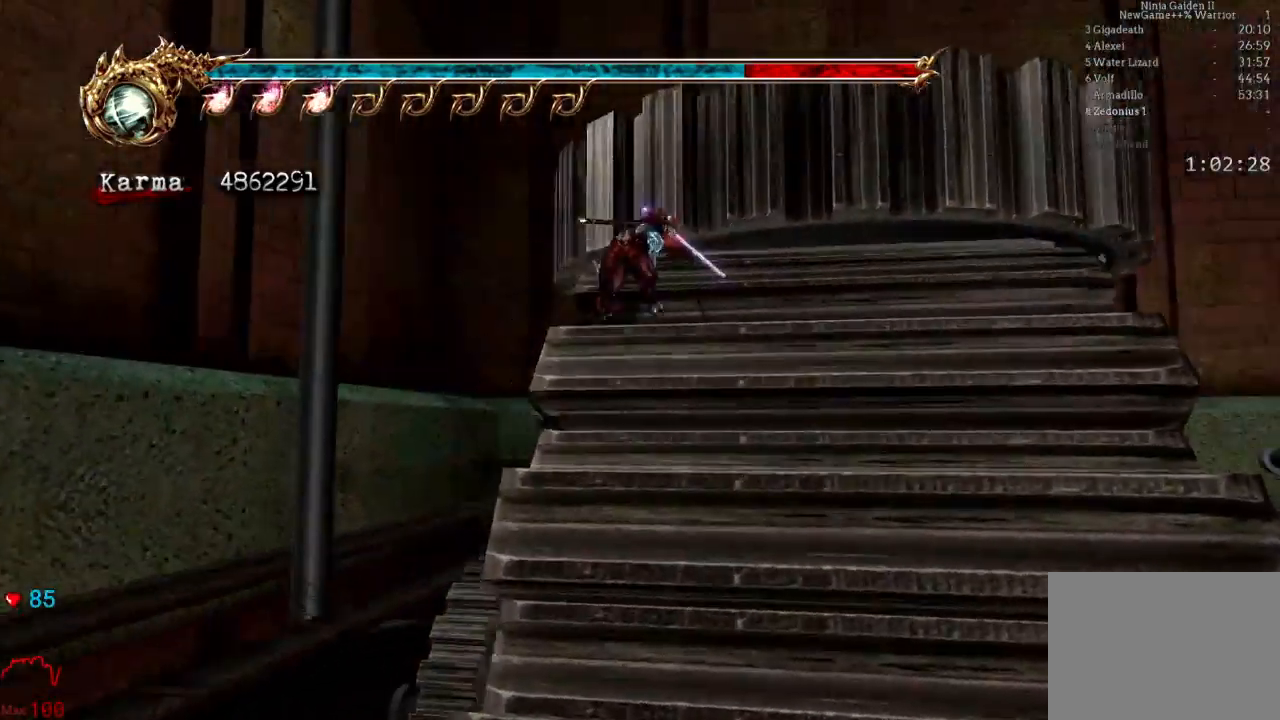
{"buttons": ["A"], "left_stick": "up", "right_stick": "center", "events": [[200, "left_stick", "up"], [350, "A", "down"]]}
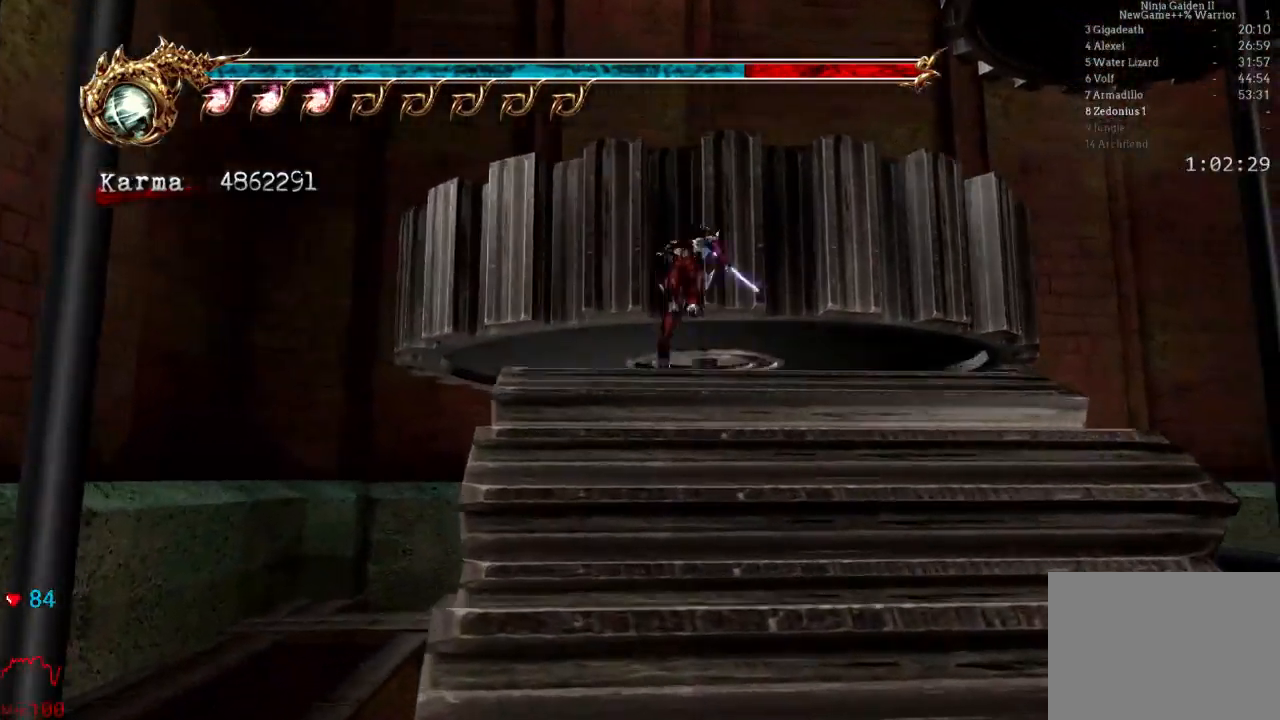
{"buttons": [], "left_stick": "up", "right_stick": "center", "events": [[250, "A", "up"]]}
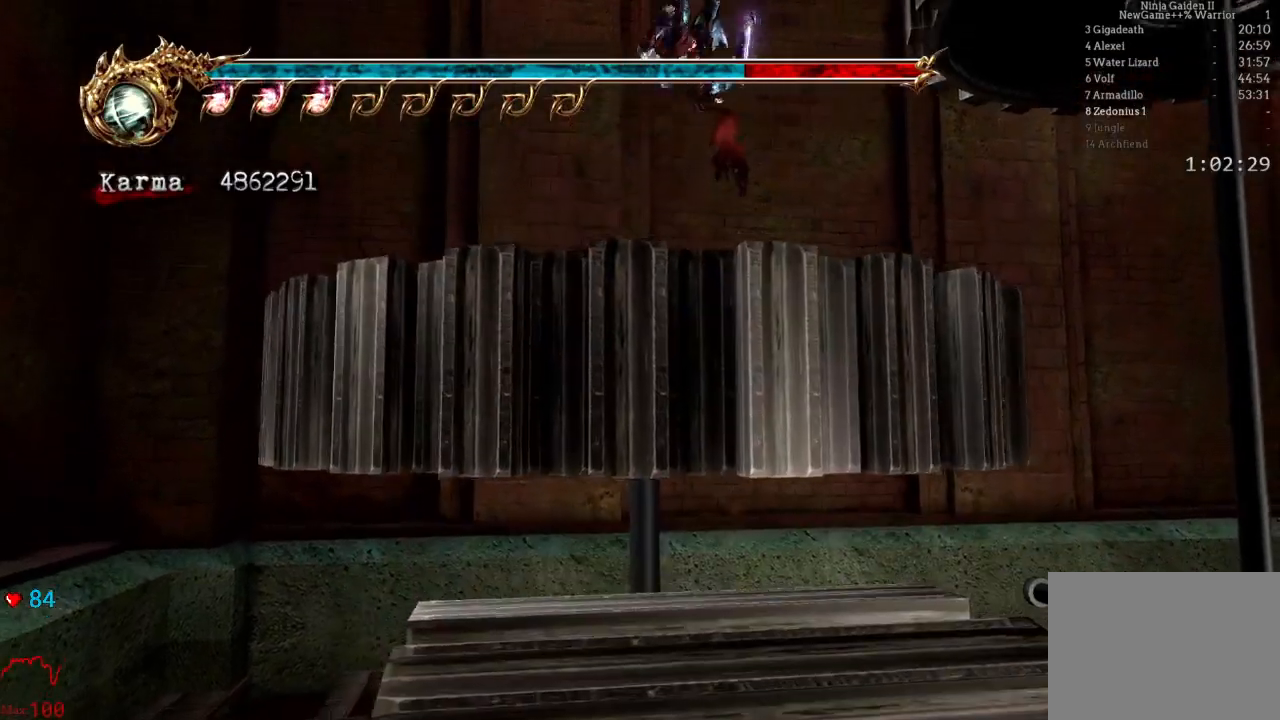
{"buttons": ["L2", "R2"], "left_stick": "down", "right_stick": "center", "events": [[17, "left_stick", "center"], [250, "left_stick", "down"], [400, "L2", "down"], [500, "R2", "down"]]}
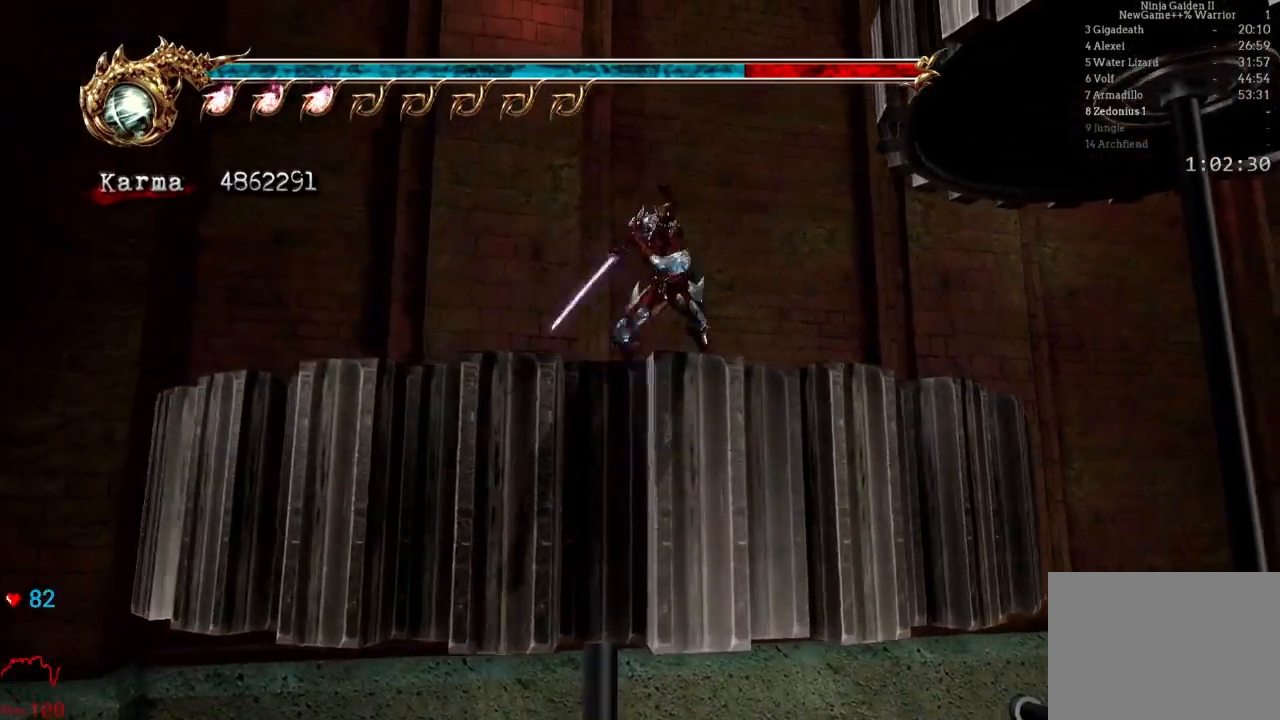
{"buttons": [], "left_stick": "center", "right_stick": "down-right", "events": [[150, "L2", "up"], [150, "left_stick", "center"], [167, "R2", "up"], [483, "right_stick", "down-right"]]}
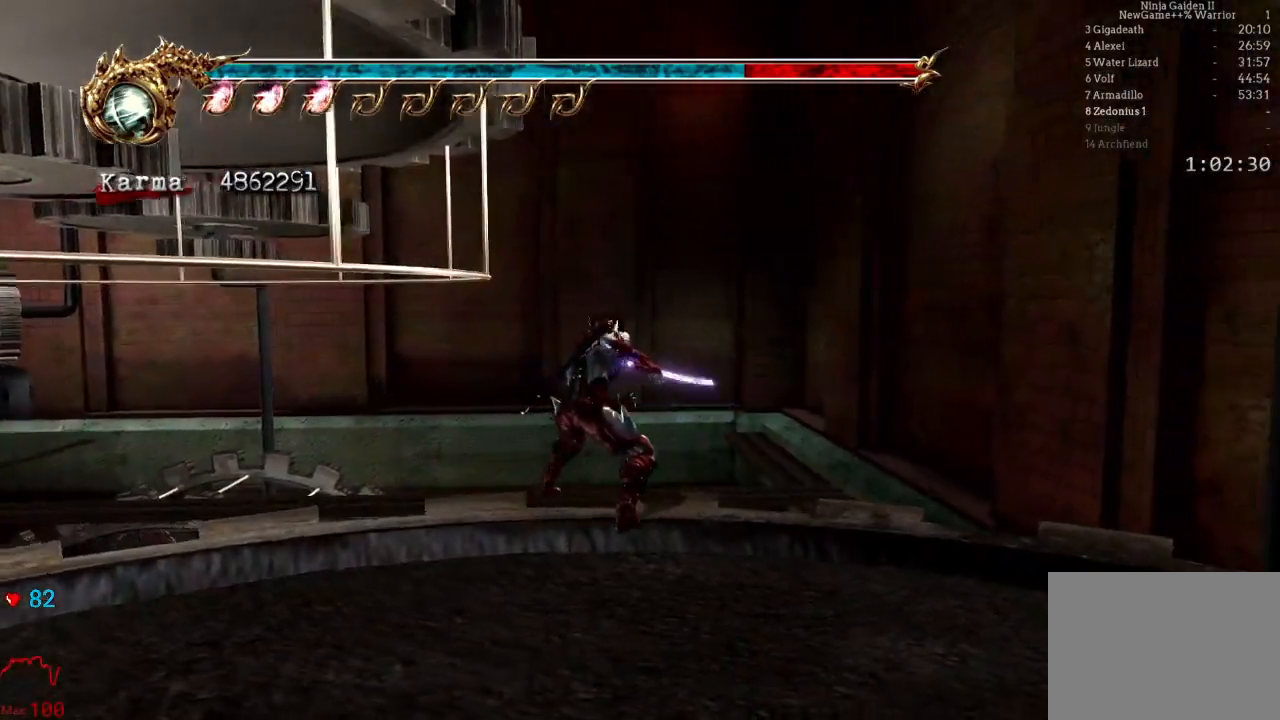
{"buttons": [], "left_stick": "center", "right_stick": "center", "events": [[133, "right_stick", "center"]]}
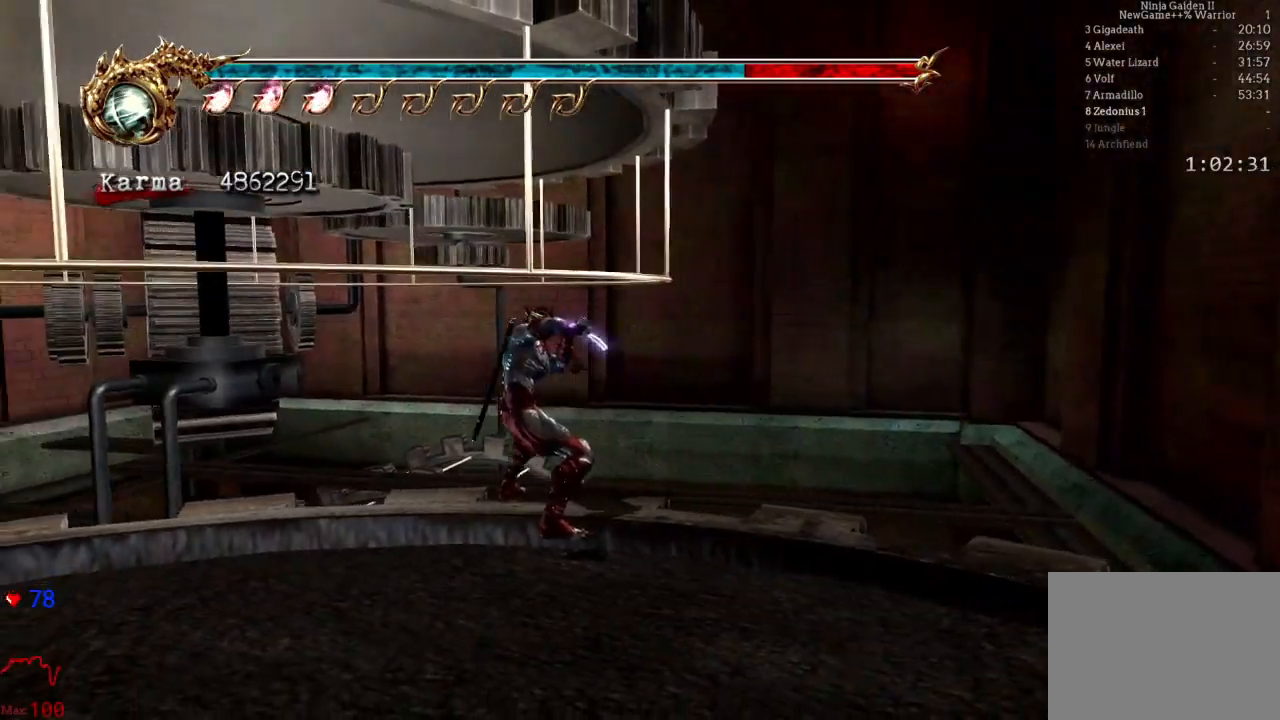
{"buttons": [], "left_stick": "up", "right_stick": "center", "events": [[67, "left_stick", "up"], [100, "A", "down"], [483, "A", "up"]]}
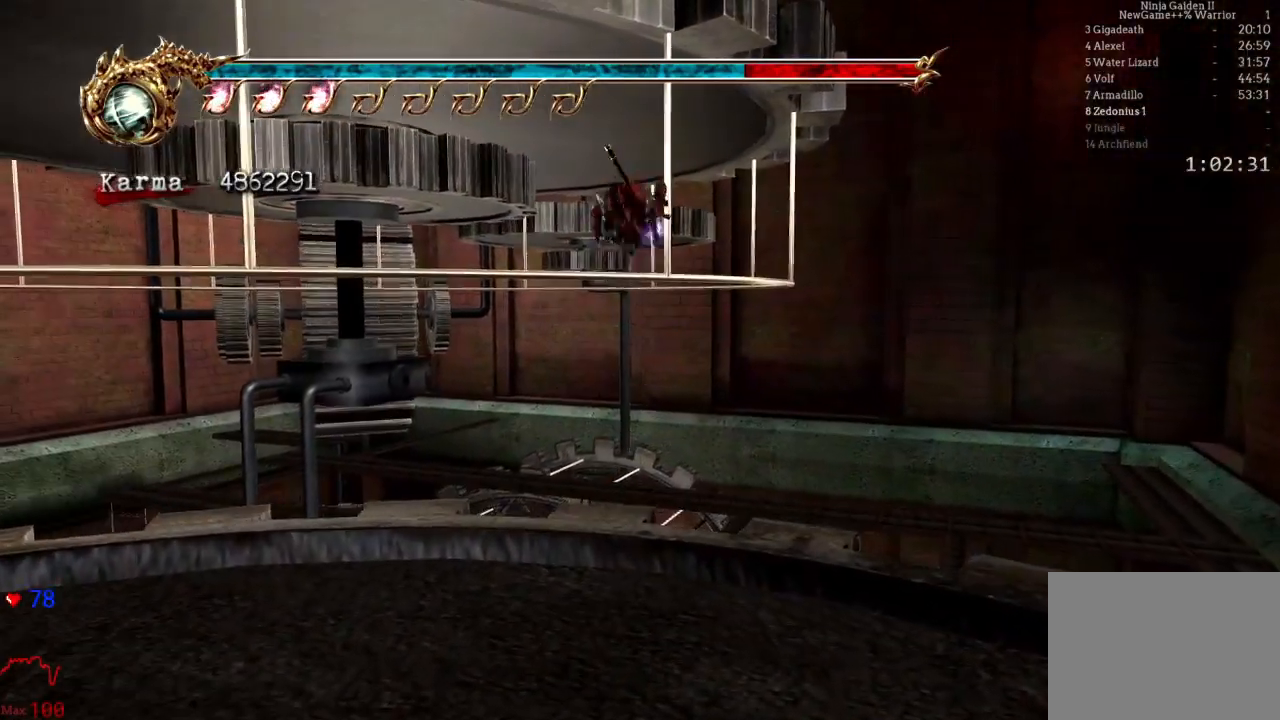
{"buttons": [], "left_stick": "left", "right_stick": "left", "events": [[217, "left_stick", "center"], [267, "right_stick", "left"], [433, "left_stick", "left"]]}
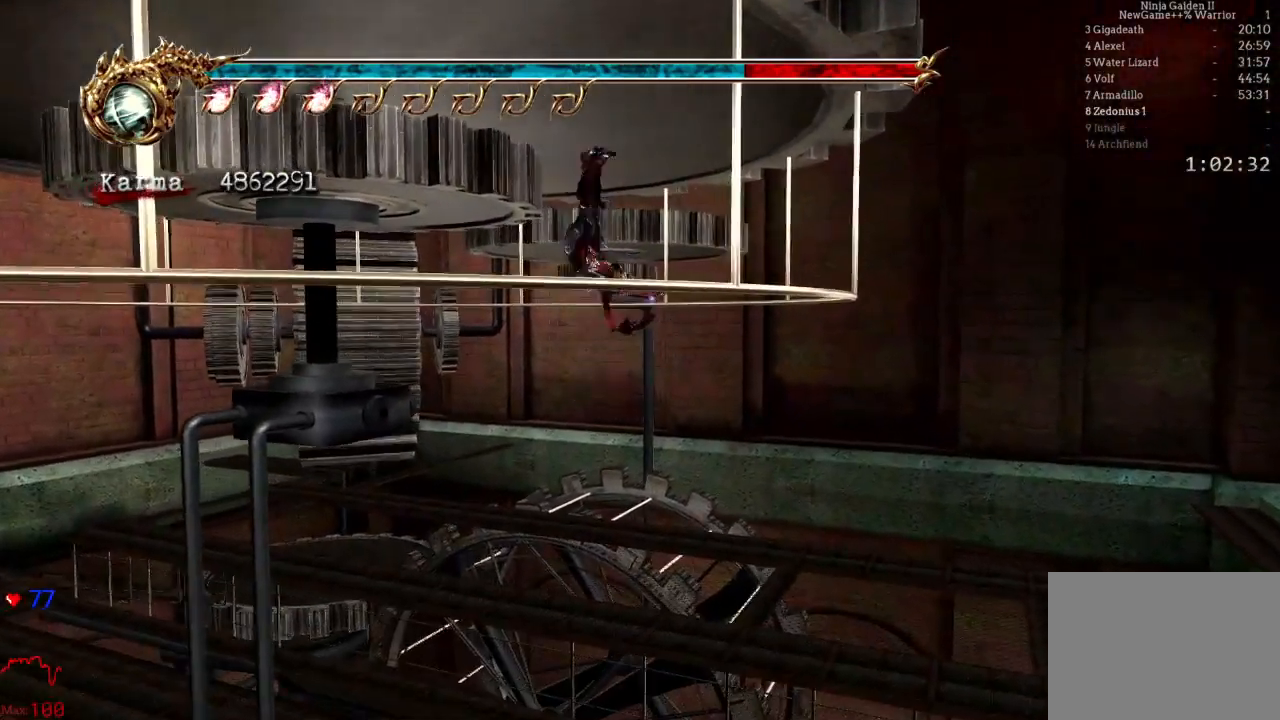
{"buttons": [], "left_stick": "left", "right_stick": "left", "events": [[133, "right_stick", "center"], [217, "right_stick", "left"]]}
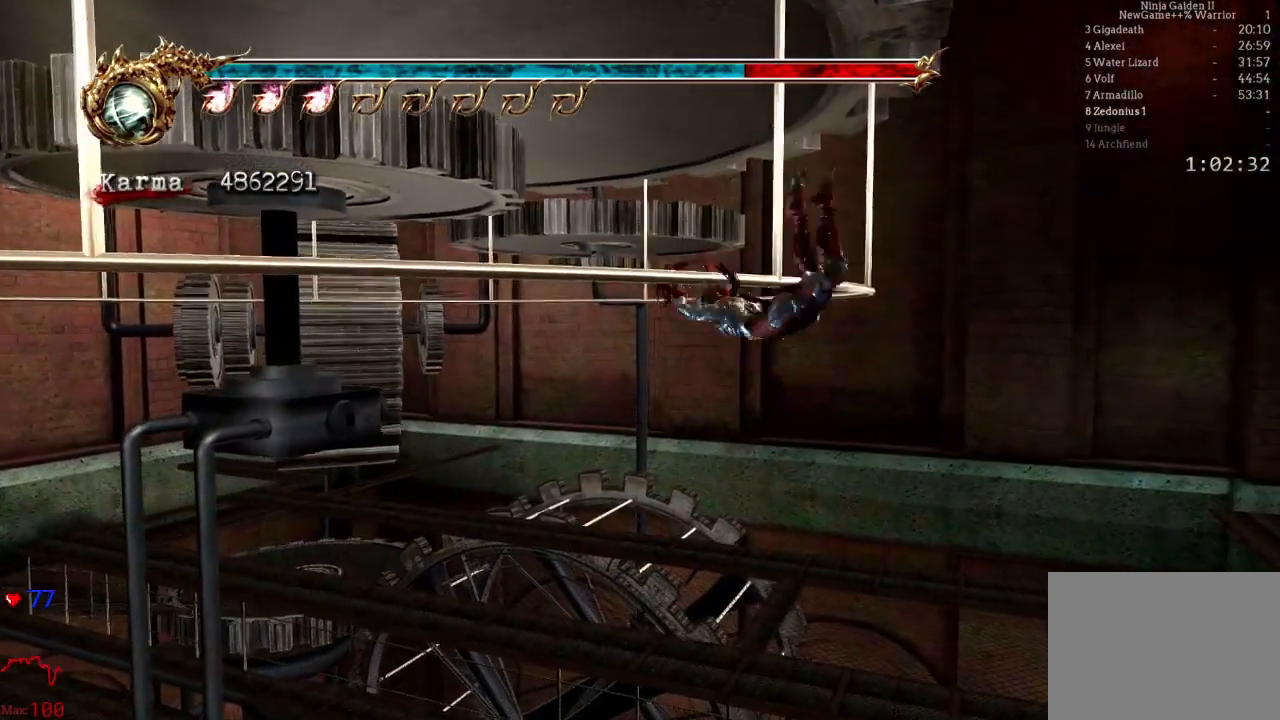
{"buttons": [], "left_stick": "left", "right_stick": "left", "events": [[300, "right_stick", "center"], [417, "right_stick", "left"]]}
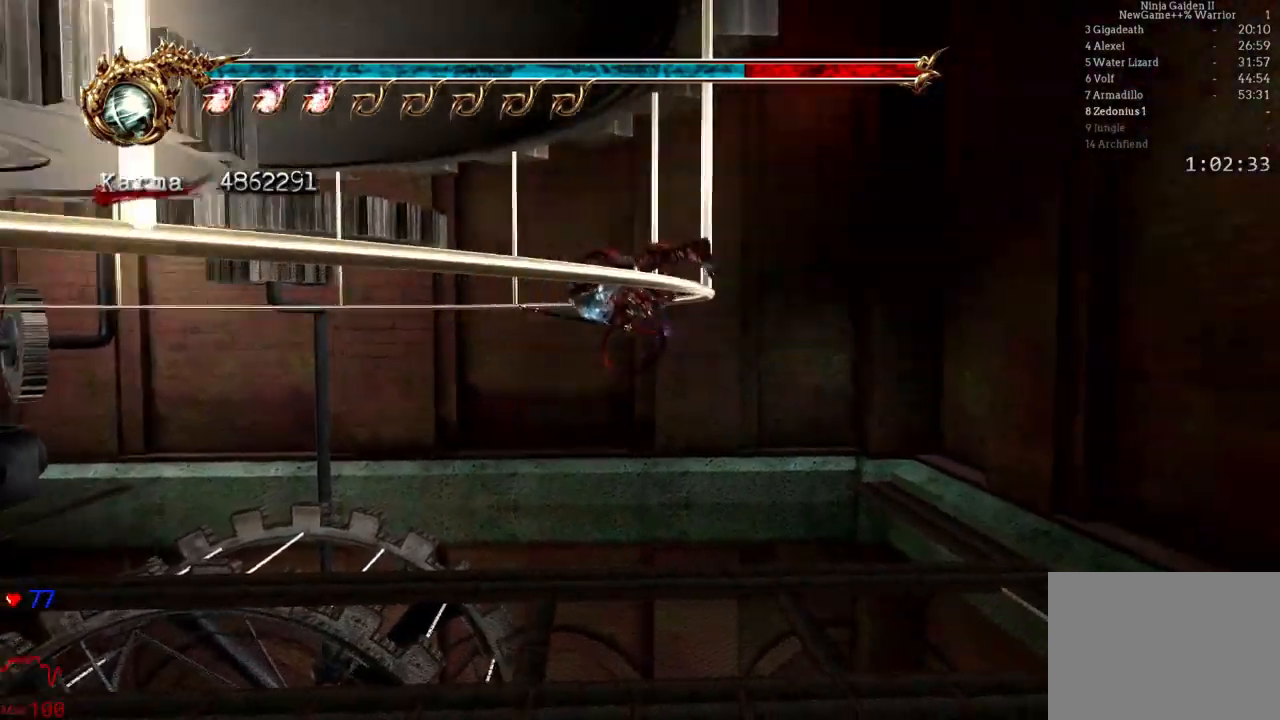
{"buttons": [], "left_stick": "left", "right_stick": "center"}
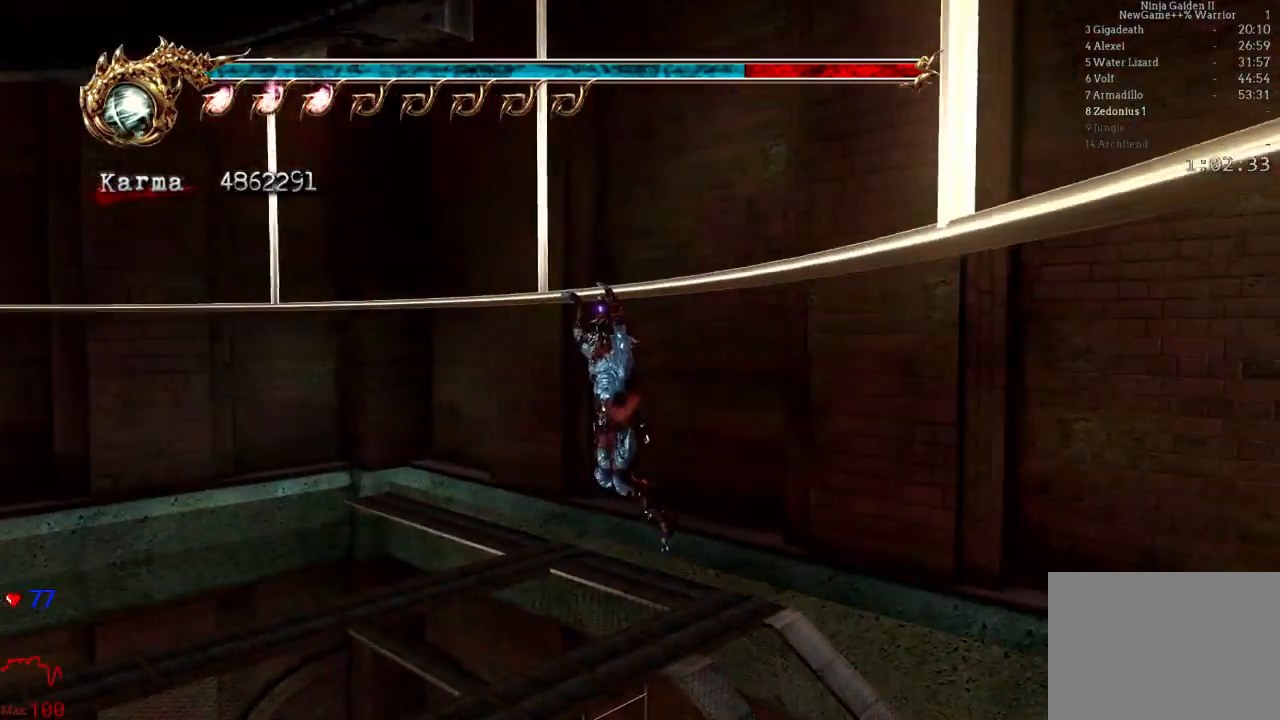
{"buttons": [], "left_stick": "left", "right_stick": "center", "events": []}
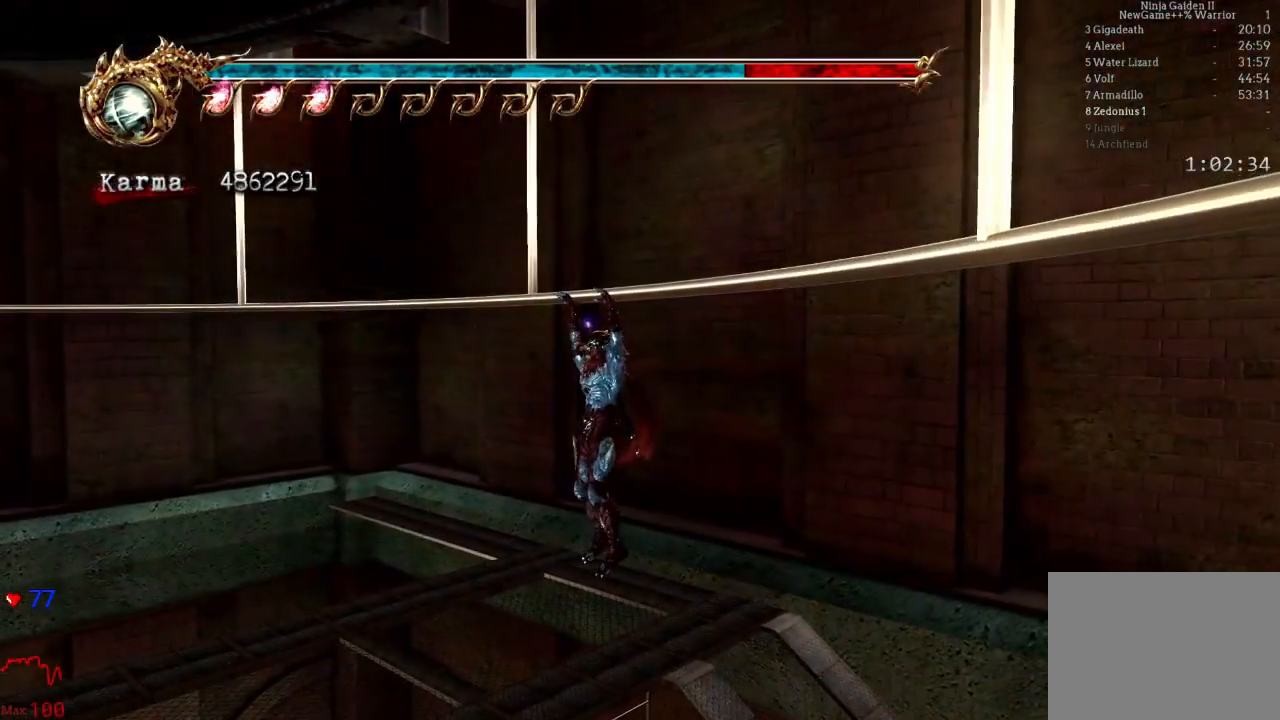
{"buttons": [], "left_stick": "left", "right_stick": "center", "events": []}
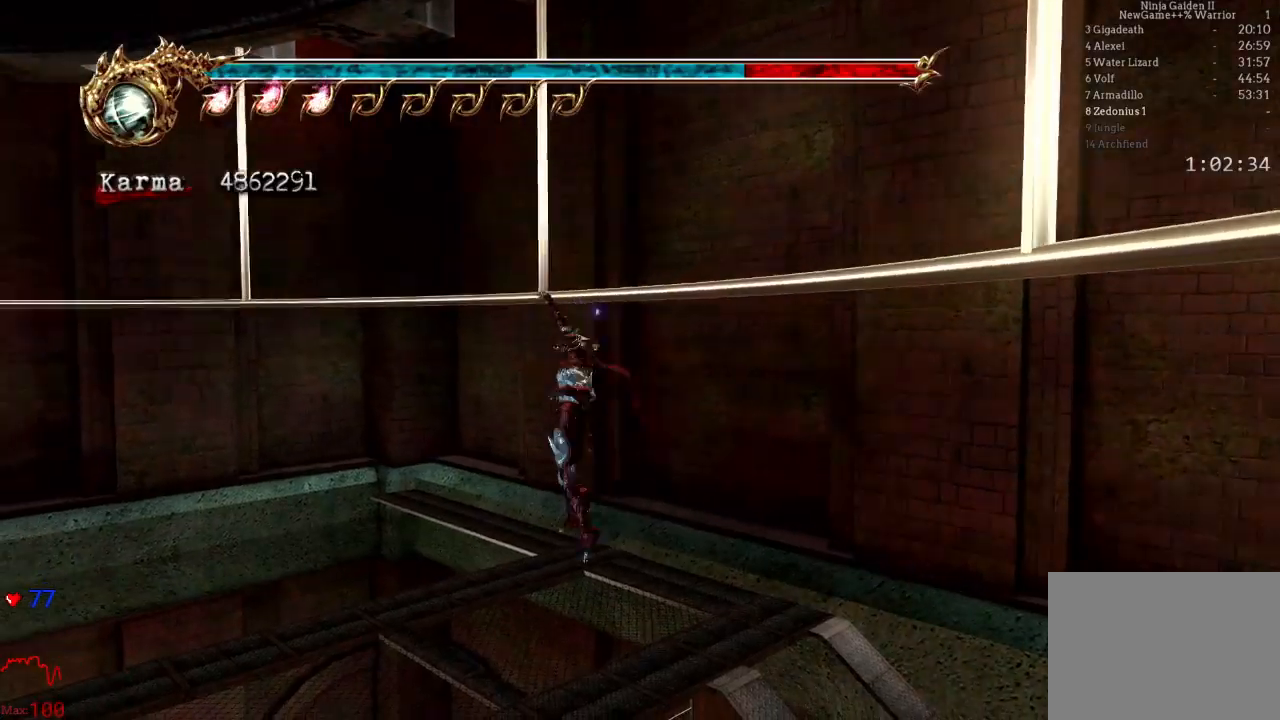
{"buttons": [], "left_stick": "left", "right_stick": "center", "events": []}
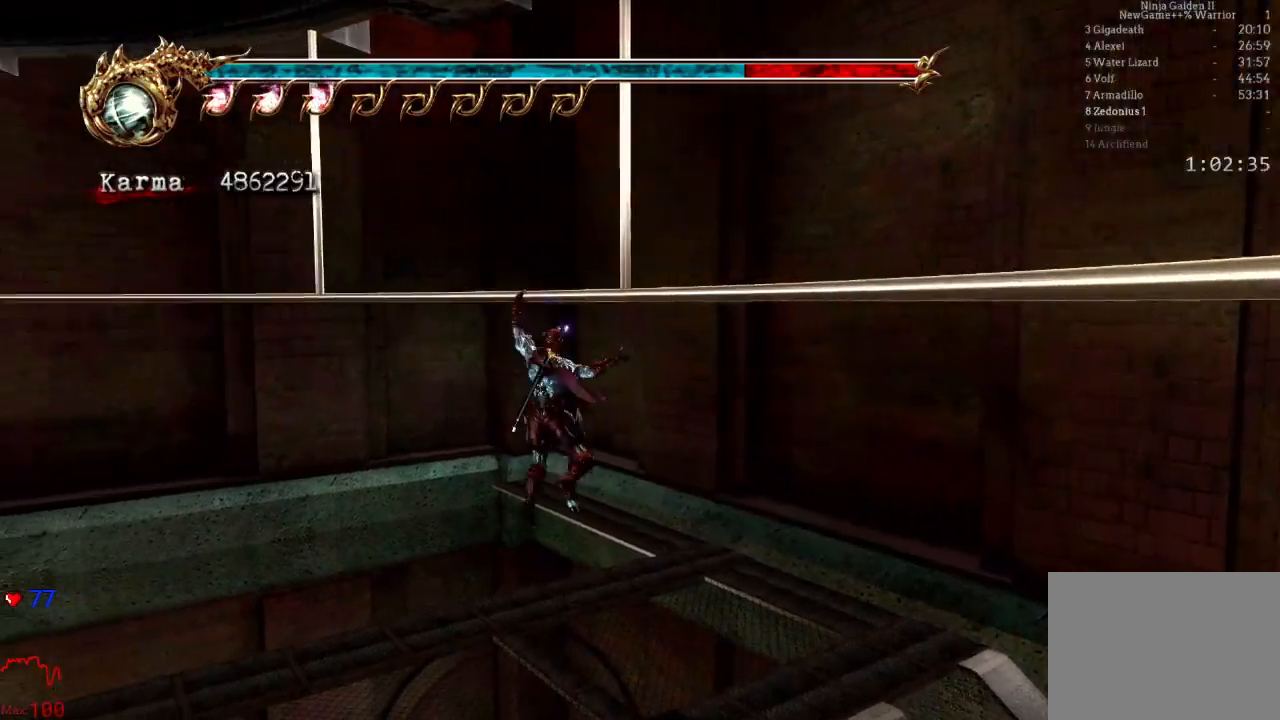
{"buttons": [], "left_stick": "left", "right_stick": "center", "events": []}
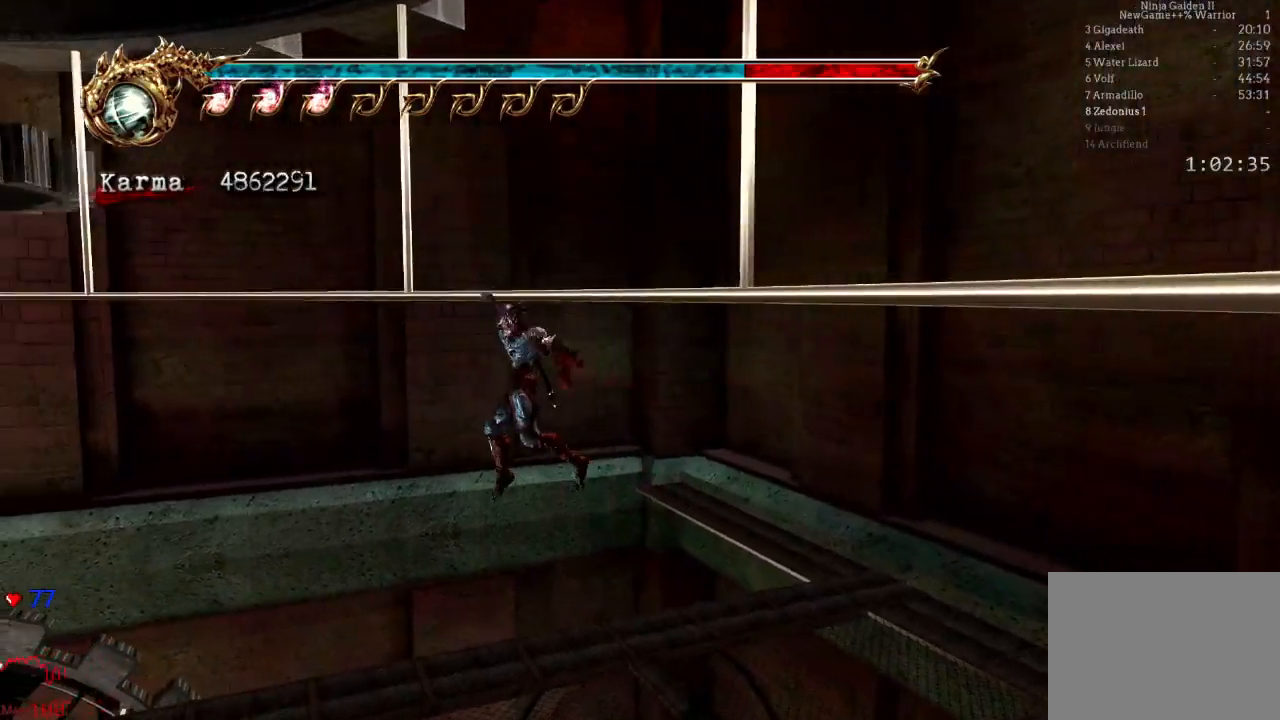
{"buttons": [], "left_stick": "left", "right_stick": "center", "events": []}
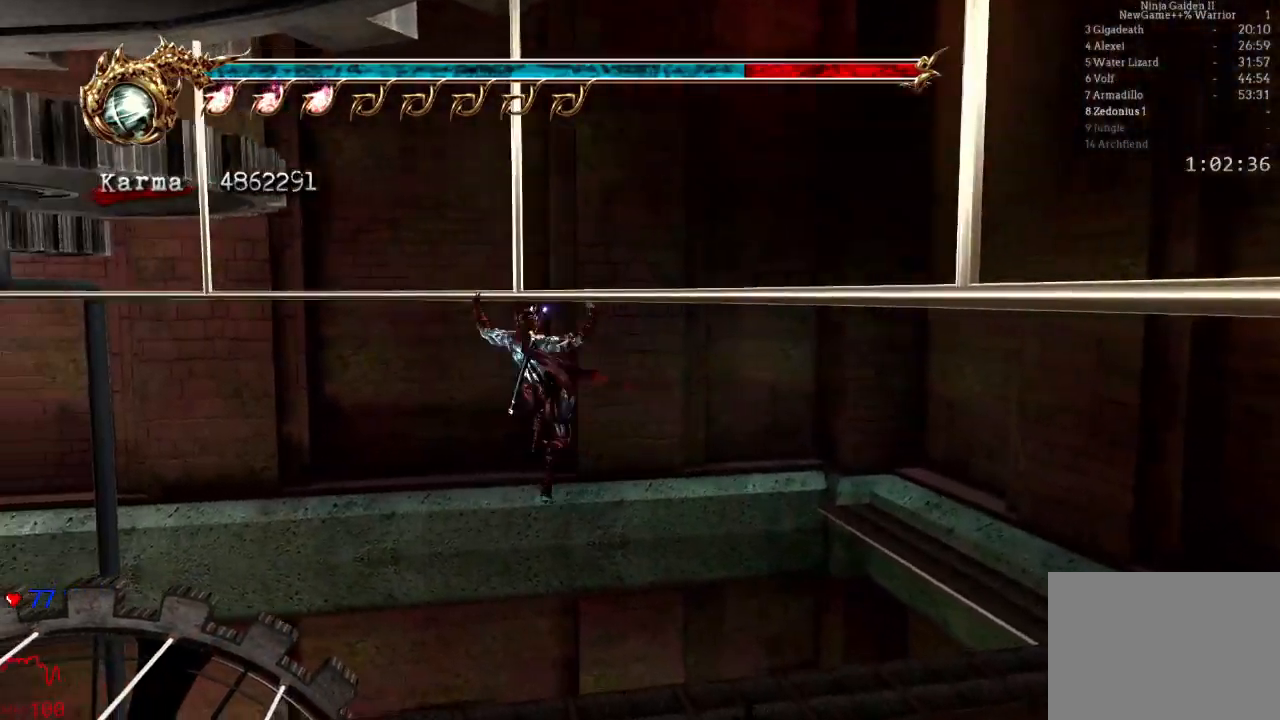
{"buttons": [], "left_stick": "left", "right_stick": "center", "events": []}
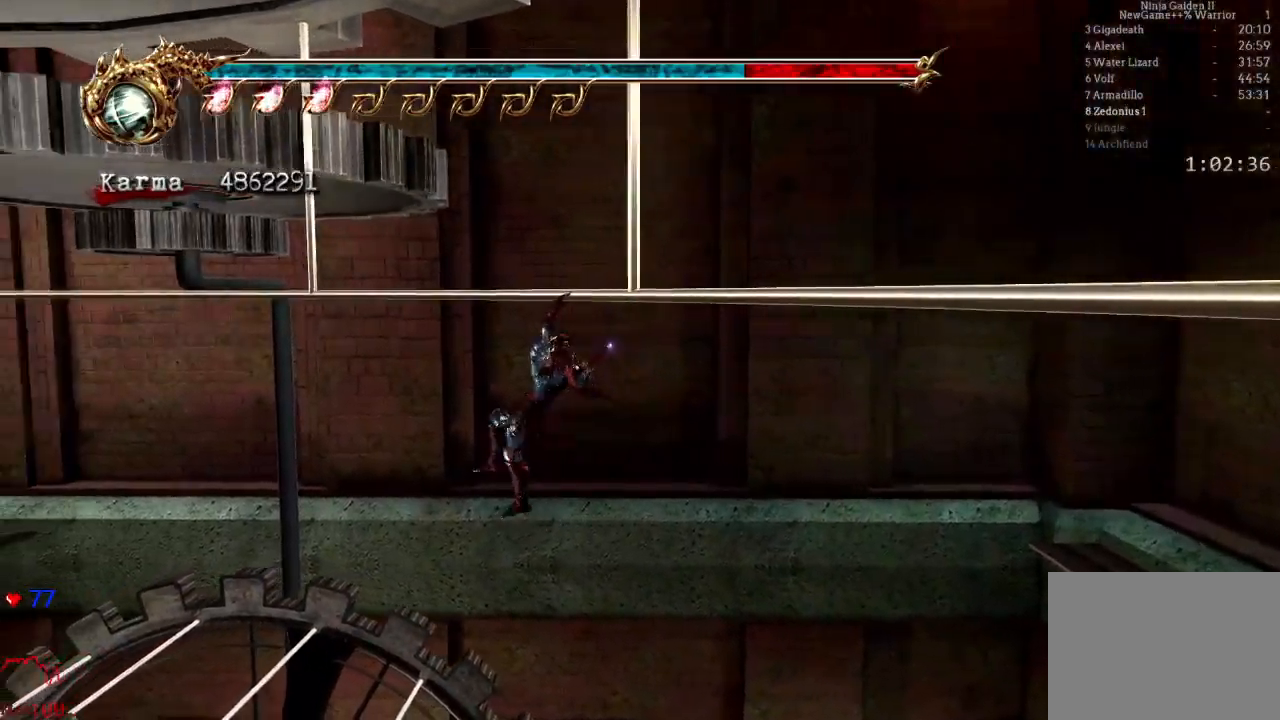
{"buttons": [], "left_stick": "left", "right_stick": "center", "events": [[233, "right_stick", "right"], [333, "right_stick", "center"]]}
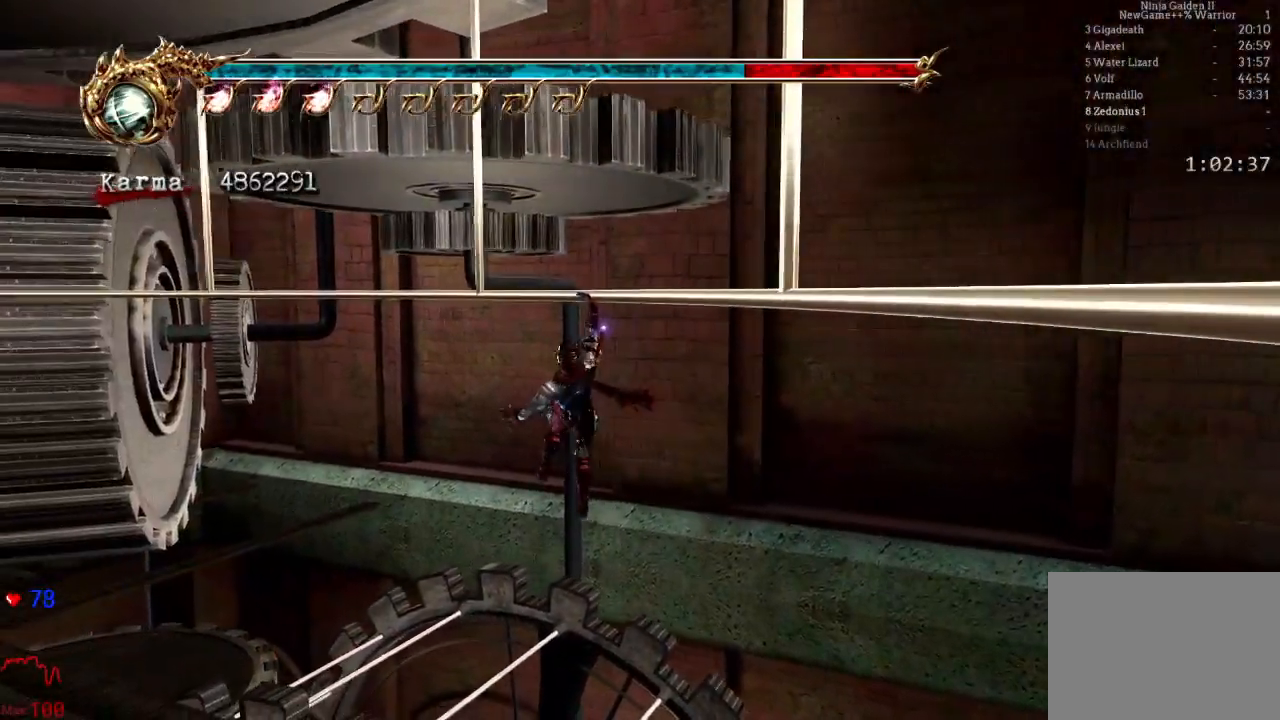
{"buttons": [], "left_stick": "left", "right_stick": "center", "events": [[233, "right_stick", "left"], [383, "right_stick", "center"]]}
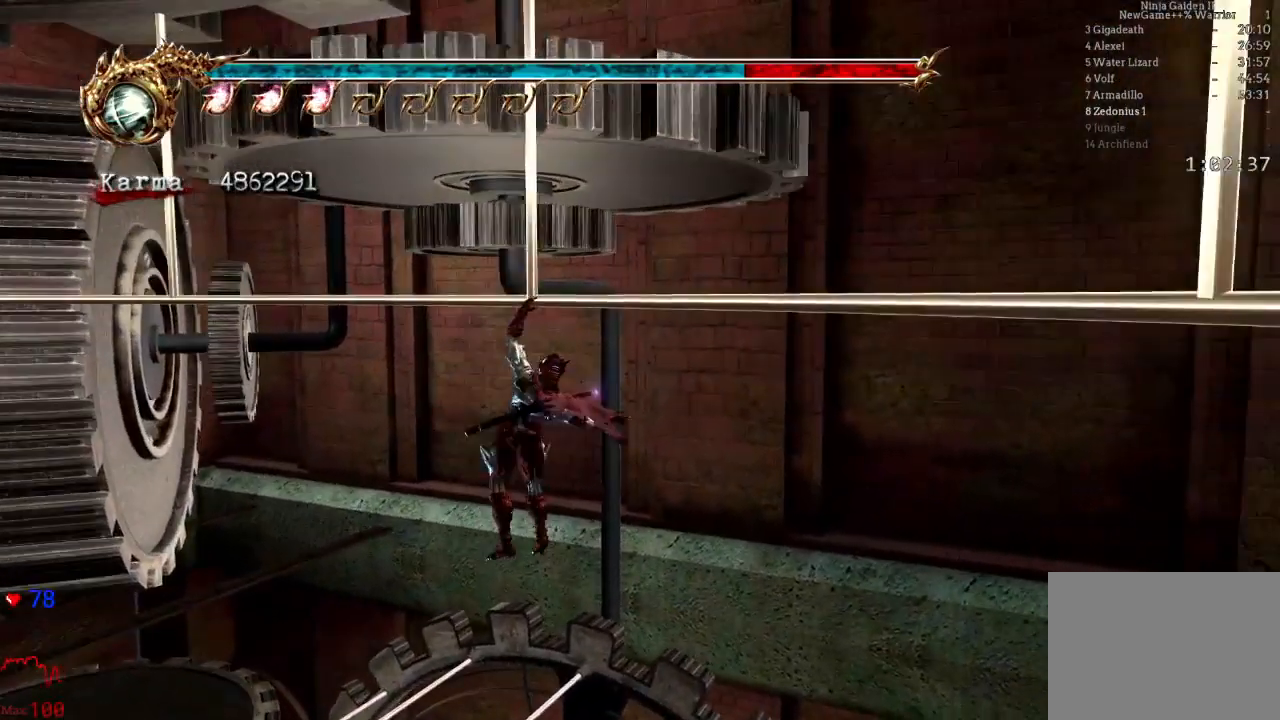
{"buttons": [], "left_stick": "left", "right_stick": "center", "events": []}